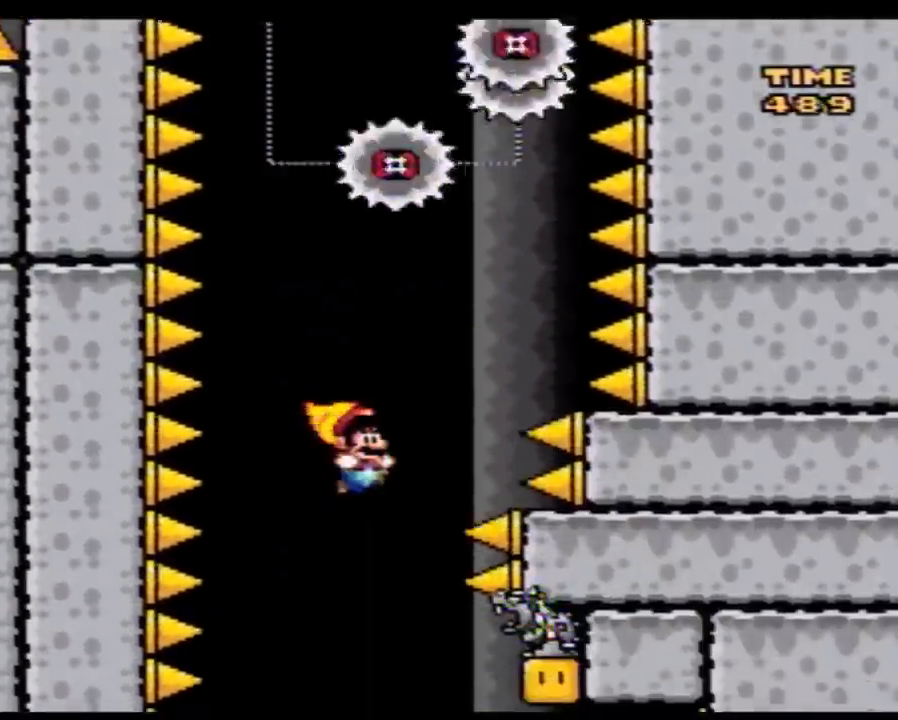
Gameplay with a controller (Nintendo layout); each line is a JSON object with the inputs held at the frame after it. "events" lists button and stick changes between this image and that frame as [ms after this image, input, new state], when the widget could be followed in between. Not read: B L3 R3.
{"buttons": ["Y"], "events": [[83, "DPAD_LEFT", "down"], [217, "DPAD_LEFT", "up"], [283, "DPAD_RIGHT", "down"], [333, "DPAD_RIGHT", "up"]]}
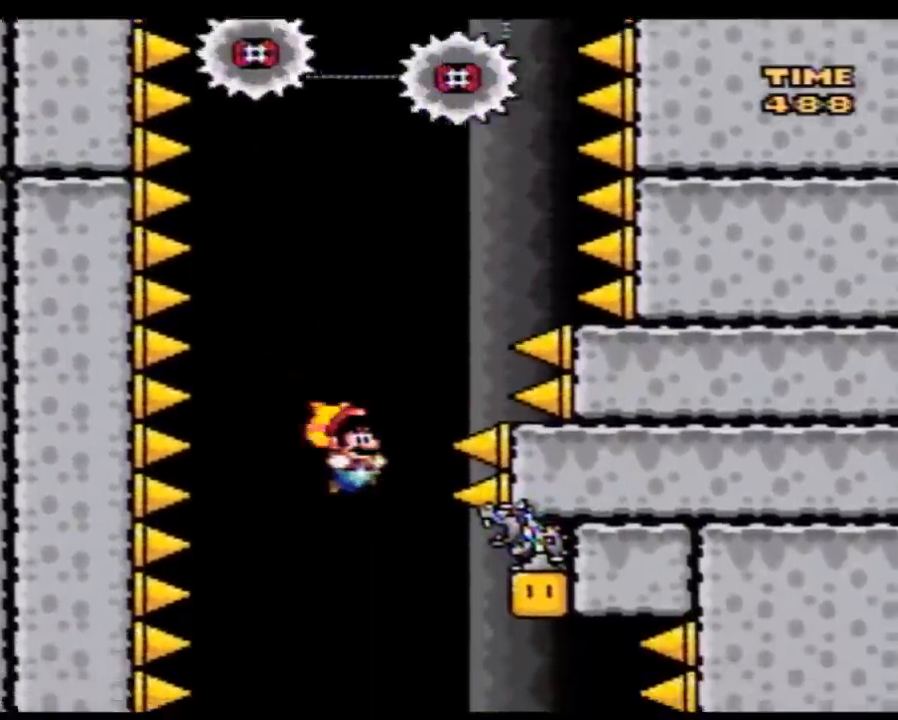
{"buttons": ["DPAD_RIGHT"], "events": [[183, "DPAD_RIGHT", "down"], [250, "DPAD_RIGHT", "up"], [367, "DPAD_RIGHT", "down"], [467, "Y", "up"]]}
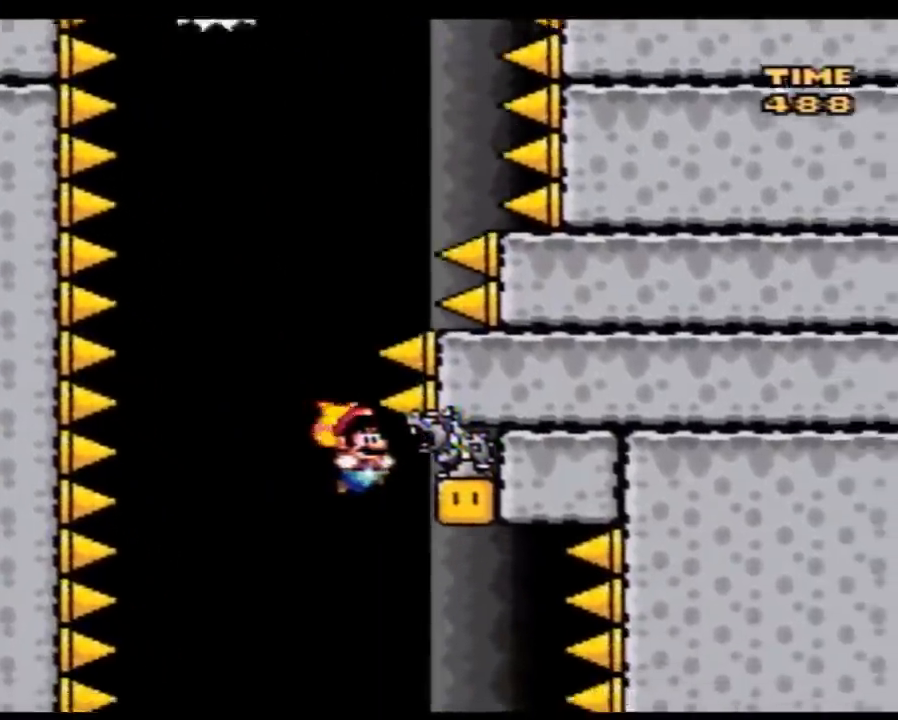
{"buttons": ["Y", "DPAD_RIGHT"], "events": [[33, "DPAD_RIGHT", "up"], [33, "Y", "down"], [67, "DPAD_LEFT", "down"], [283, "DPAD_LEFT", "up"], [367, "DPAD_RIGHT", "down"]]}
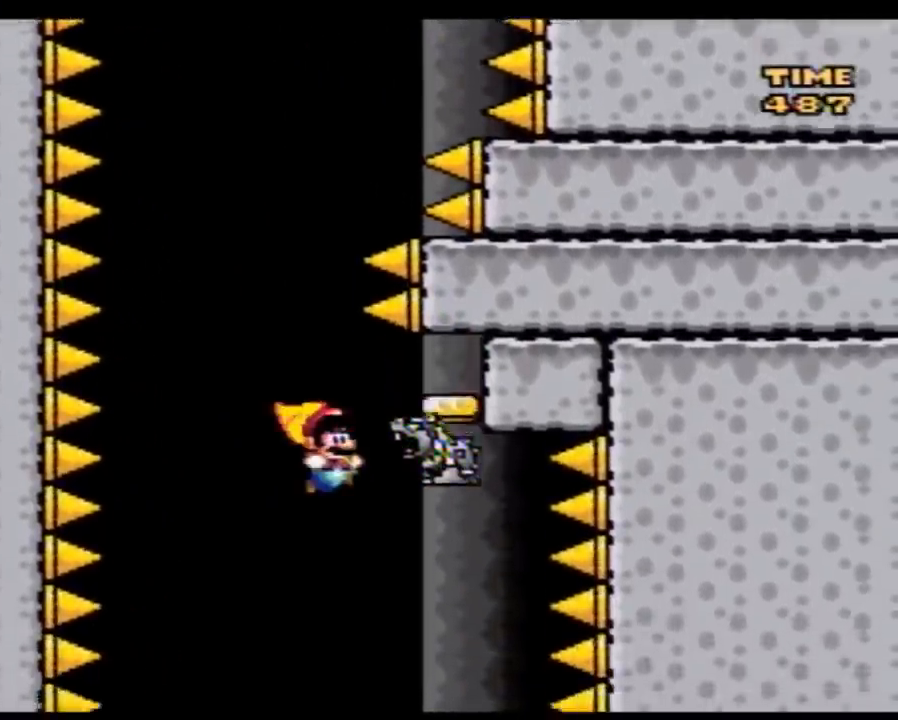
{"buttons": ["Y", "DPAD_RIGHT"], "events": [[217, "DPAD_RIGHT", "up"], [283, "DPAD_LEFT", "down"], [367, "DPAD_LEFT", "up"], [433, "DPAD_RIGHT", "down"]]}
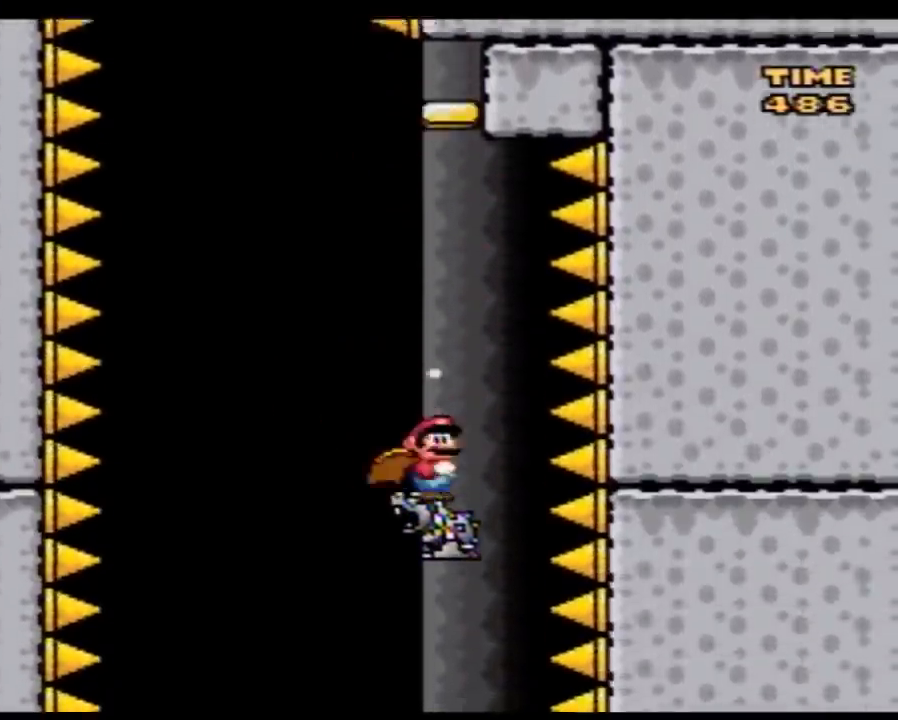
{"buttons": ["Y"], "events": [[67, "DPAD_RIGHT", "up"], [117, "DPAD_LEFT", "down"], [183, "DPAD_LEFT", "up"]]}
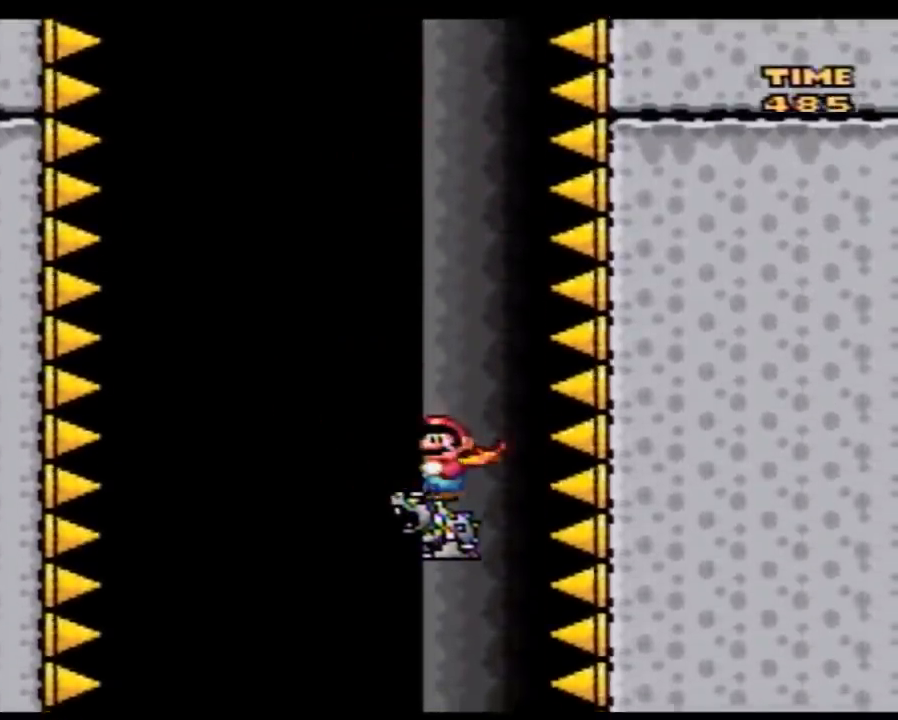
{"buttons": ["Y"], "events": []}
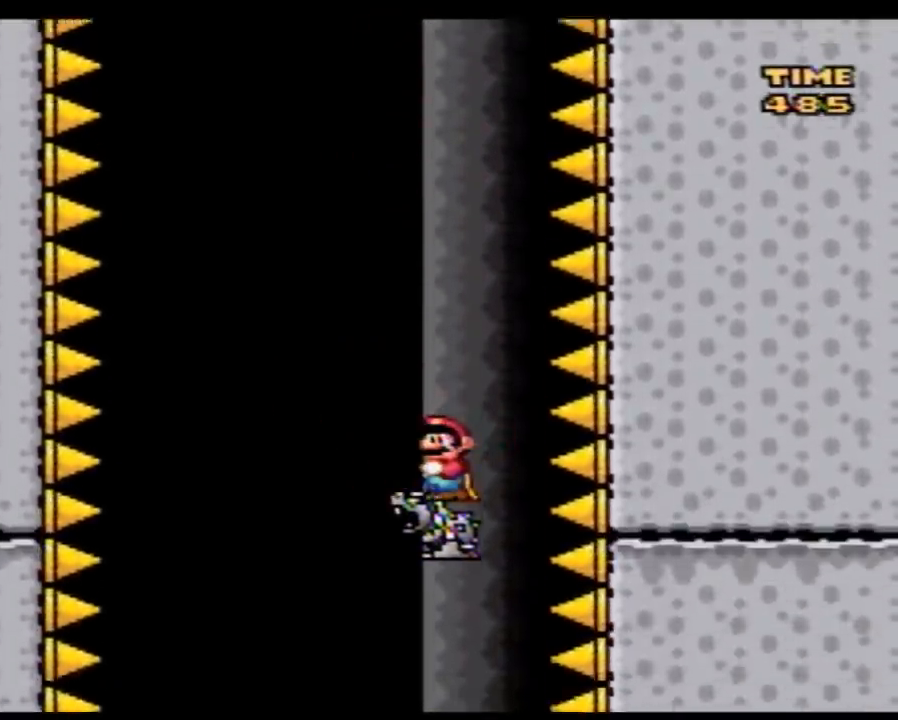
{"buttons": ["Y"], "events": []}
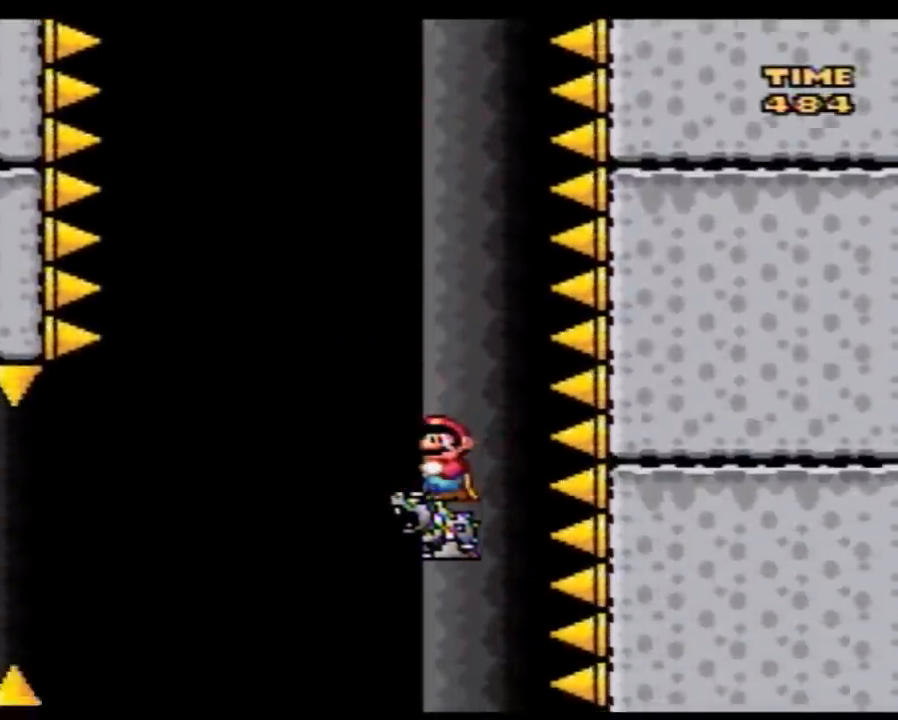
{"buttons": ["A", "Y", "DPAD_LEFT"], "events": [[33, "A", "down"], [117, "DPAD_LEFT", "down"], [317, "DPAD_LEFT", "up"], [467, "DPAD_LEFT", "down"]]}
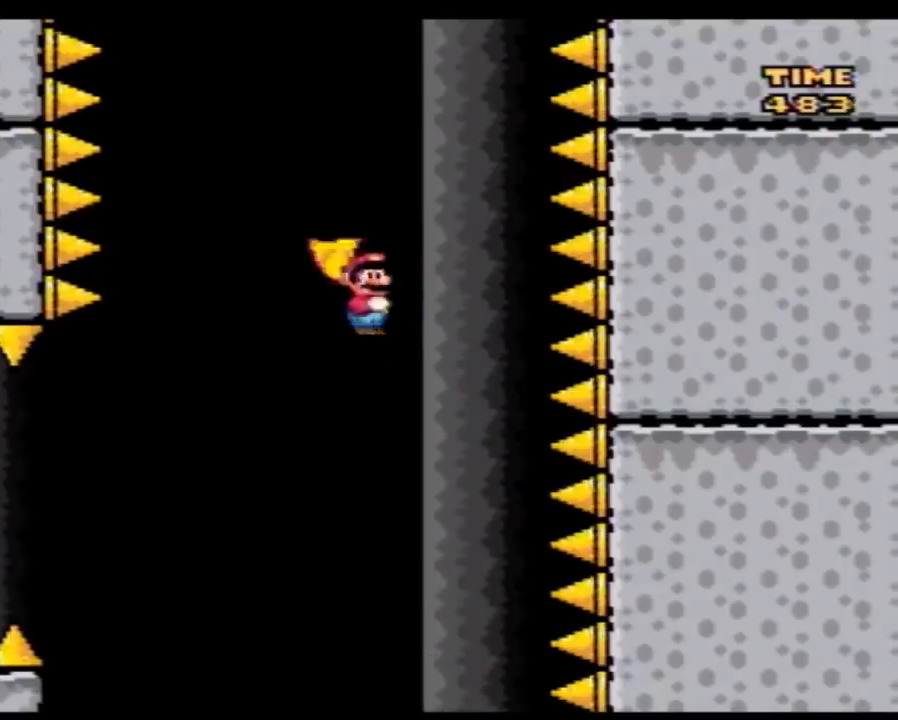
{"buttons": ["A", "Y", "DPAD_RIGHT"], "events": [[367, "DPAD_LEFT", "up"], [467, "DPAD_RIGHT", "down"]]}
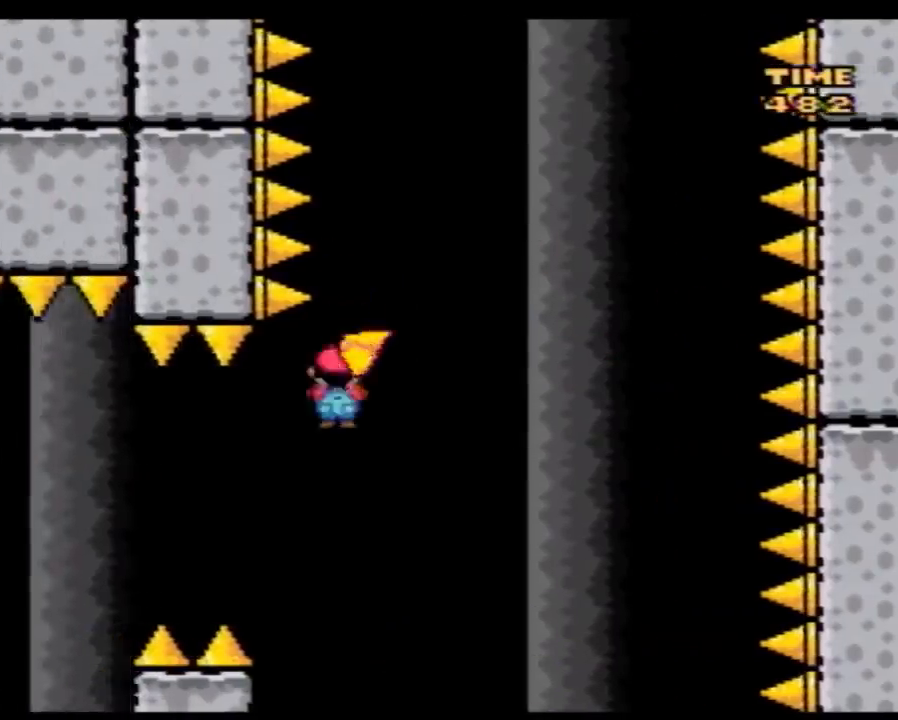
{"buttons": ["A", "Y", "DPAD_UP", "DPAD_LEFT"]}
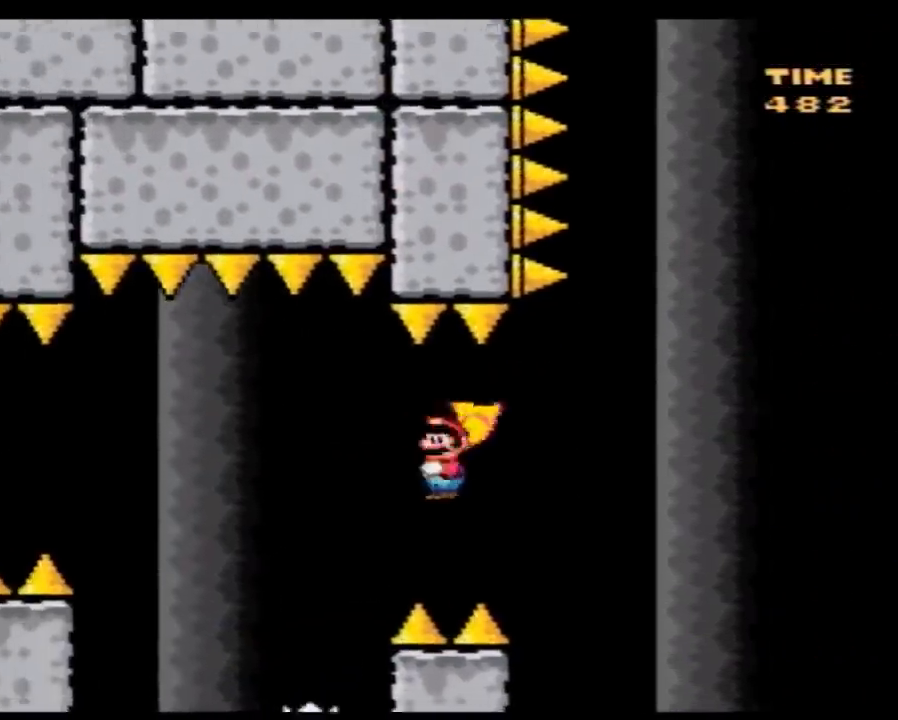
{"buttons": ["A", "Y"]}
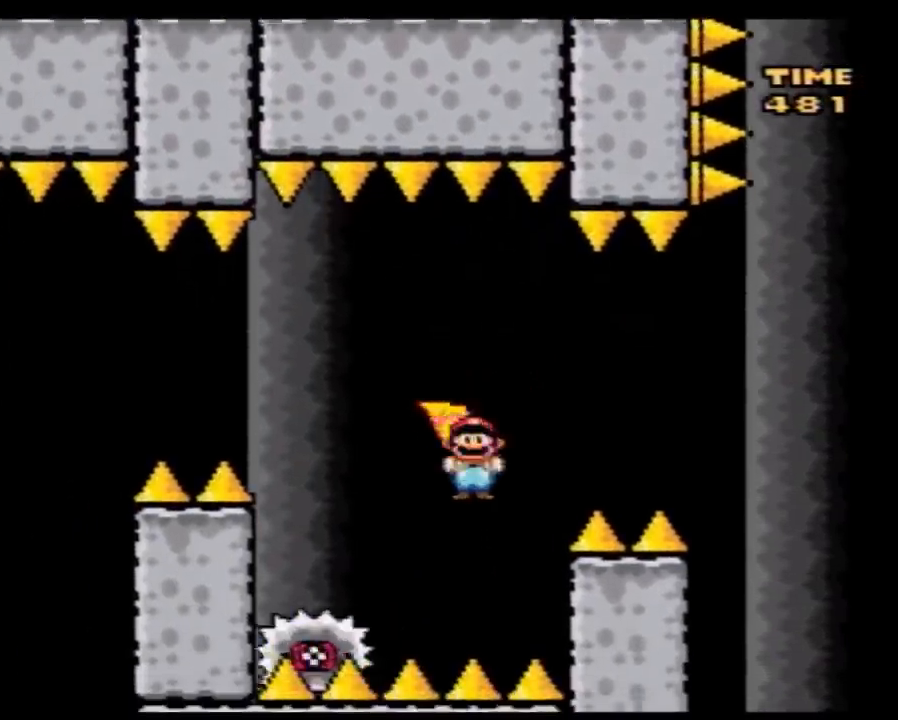
{"buttons": ["A", "Y", "DPAD_LEFT"], "events": [[33, "DPAD_LEFT", "down"], [150, "DPAD_LEFT", "up"], [183, "DPAD_RIGHT", "down"], [317, "DPAD_RIGHT", "up"], [467, "DPAD_LEFT", "down"]]}
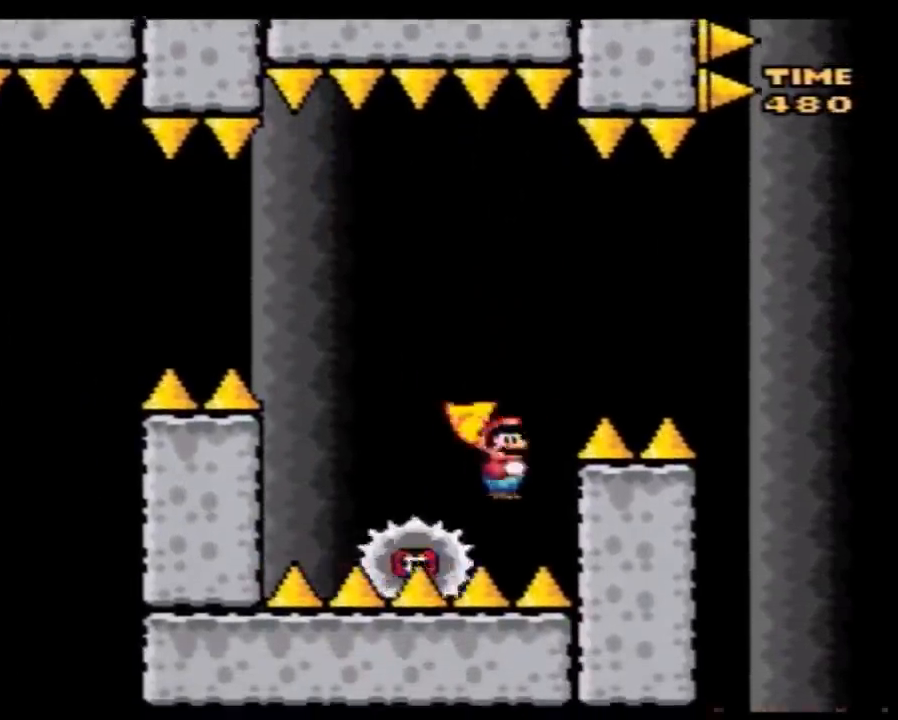
{"buttons": ["A", "Y", "DPAD_LEFT"], "events": []}
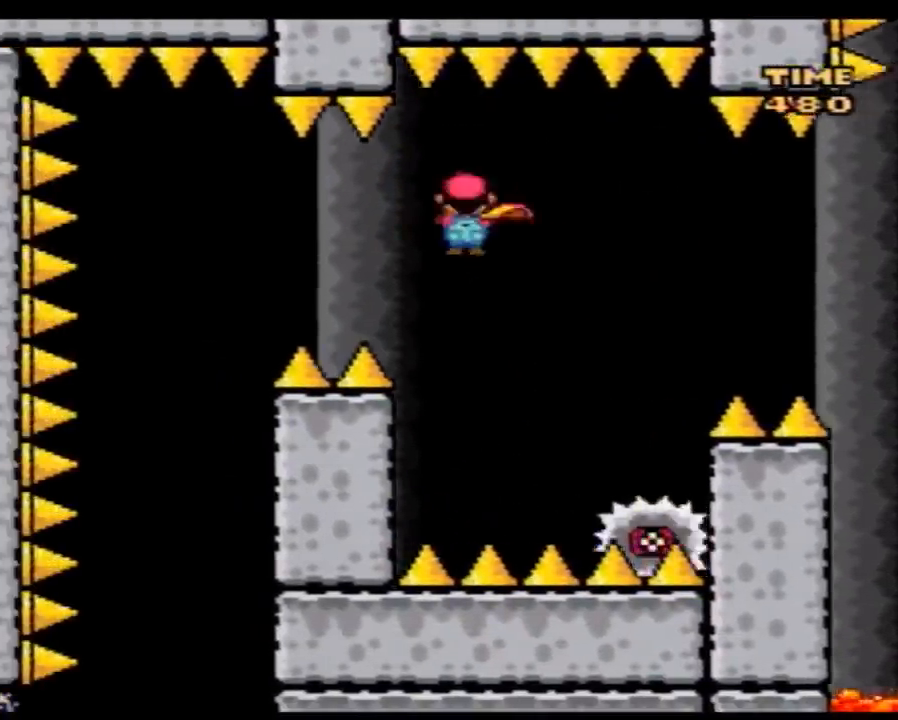
{"buttons": ["A", "Y", "DPAD_RIGHT"], "events": [[350, "DPAD_LEFT", "up"], [433, "DPAD_RIGHT", "down"]]}
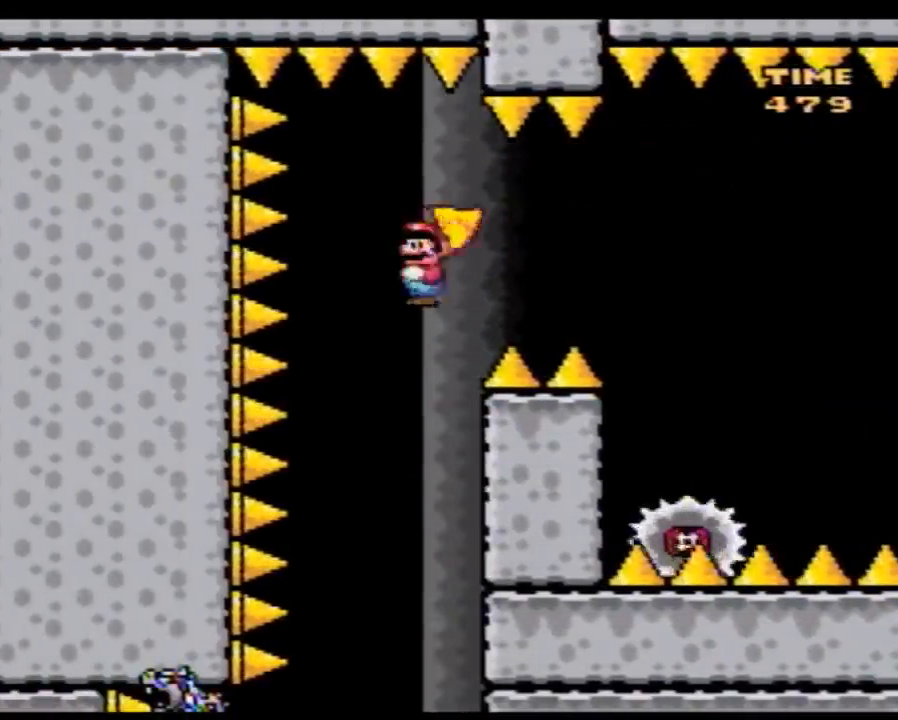
{"buttons": ["A", "Y", "DPAD_RIGHT"], "events": [[67, "DPAD_RIGHT", "up"], [250, "DPAD_LEFT", "down"], [367, "DPAD_LEFT", "up"], [433, "DPAD_RIGHT", "down"]]}
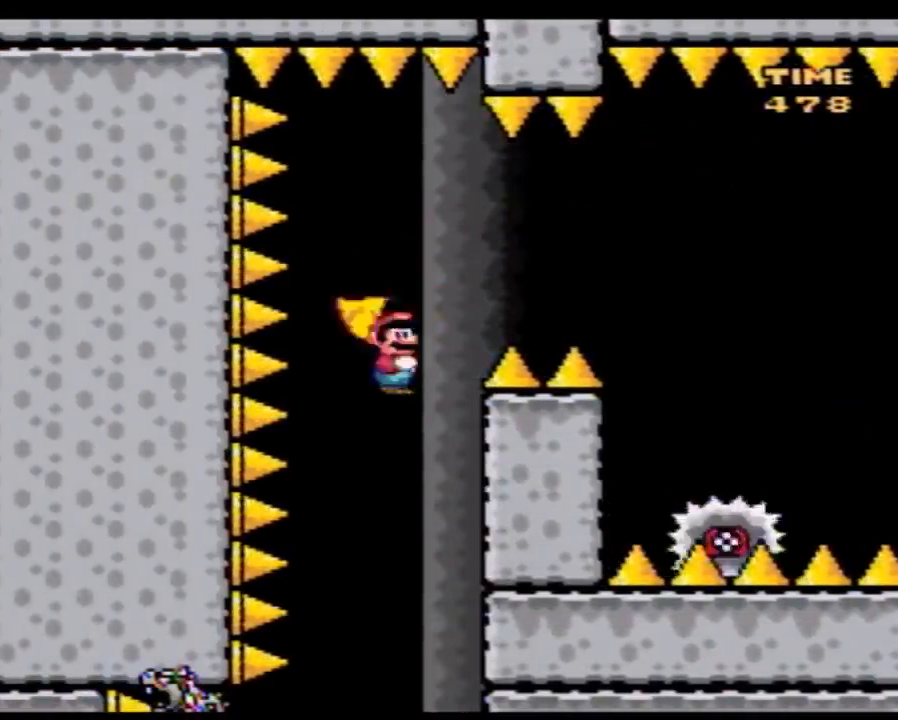
{"buttons": ["A", "Y", "DPAD_LEFT"], "events": [[67, "DPAD_RIGHT", "up"], [100, "DPAD_LEFT", "down"], [250, "DPAD_LEFT", "up"], [283, "DPAD_RIGHT", "down"], [400, "DPAD_RIGHT", "up"], [433, "DPAD_LEFT", "down"]]}
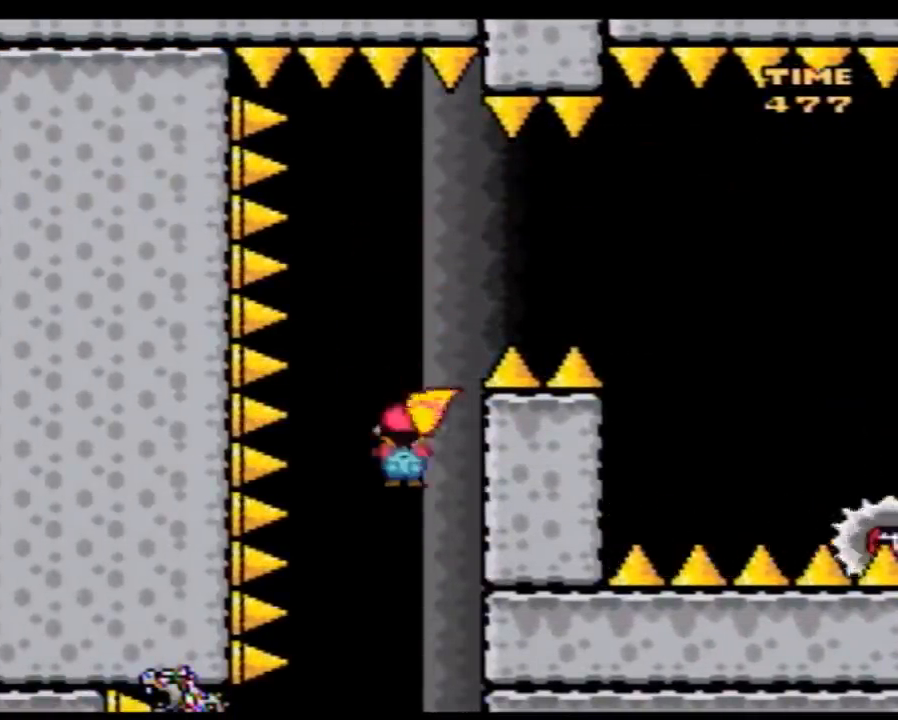
{"buttons": ["A", "Y", "DPAD_RIGHT"], "events": [[67, "DPAD_LEFT", "up"], [117, "DPAD_RIGHT", "down"], [217, "DPAD_LEFT", "down"], [217, "DPAD_RIGHT", "up"], [367, "DPAD_LEFT", "up"], [400, "DPAD_RIGHT", "down"]]}
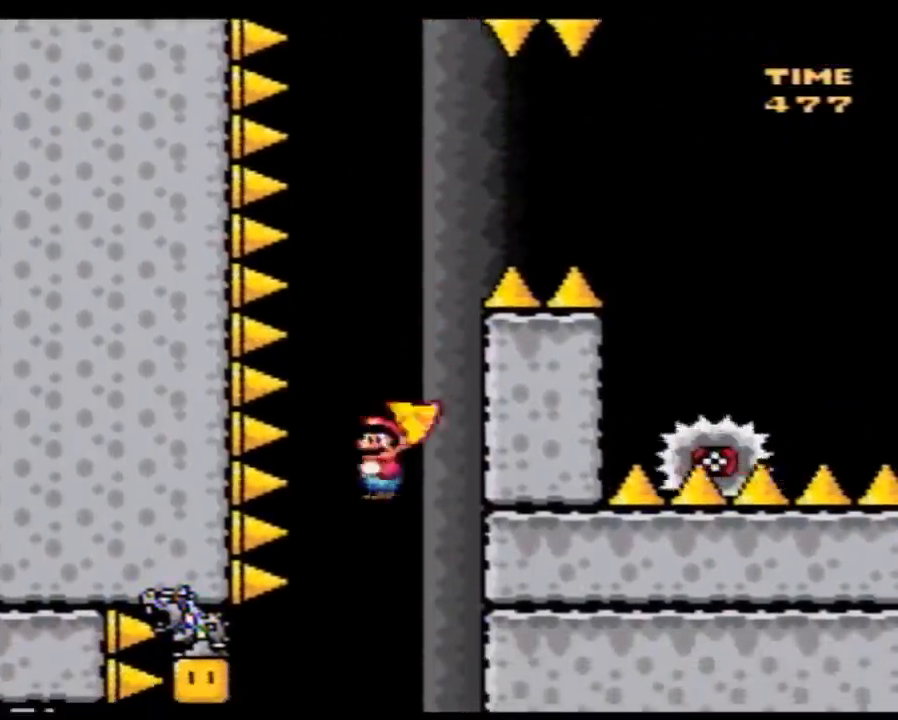
{"buttons": ["A", "Y"], "events": [[33, "DPAD_RIGHT", "up"], [67, "DPAD_LEFT", "down"], [183, "DPAD_LEFT", "up"], [250, "DPAD_RIGHT", "down"], [350, "DPAD_RIGHT", "up"]]}
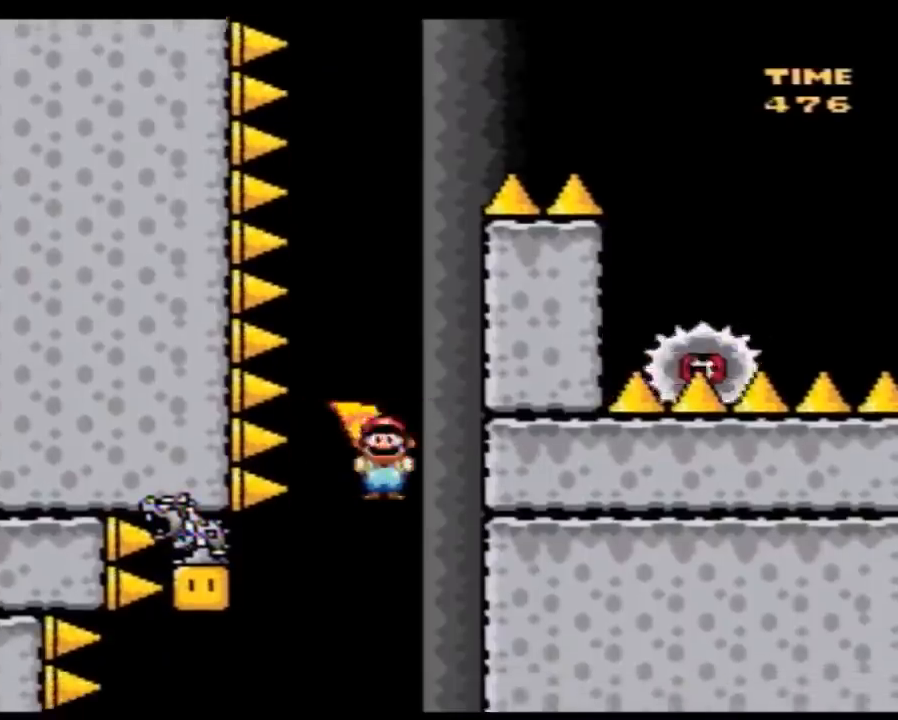
{"buttons": ["A", "Y", "DPAD_UP", "DPAD_LEFT"]}
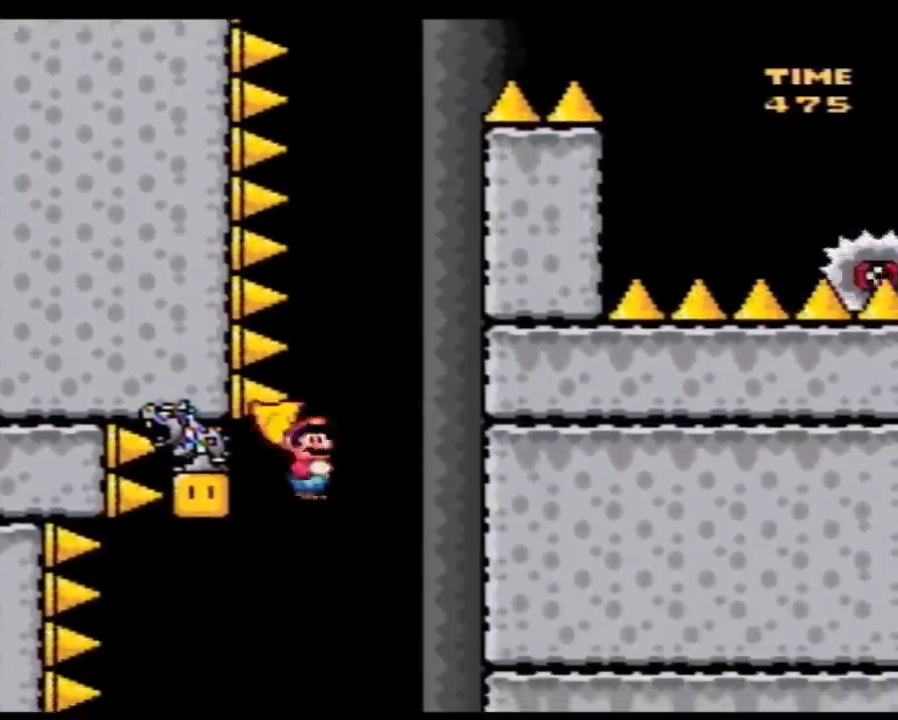
{"buttons": ["Y", "DPAD_LEFT"]}
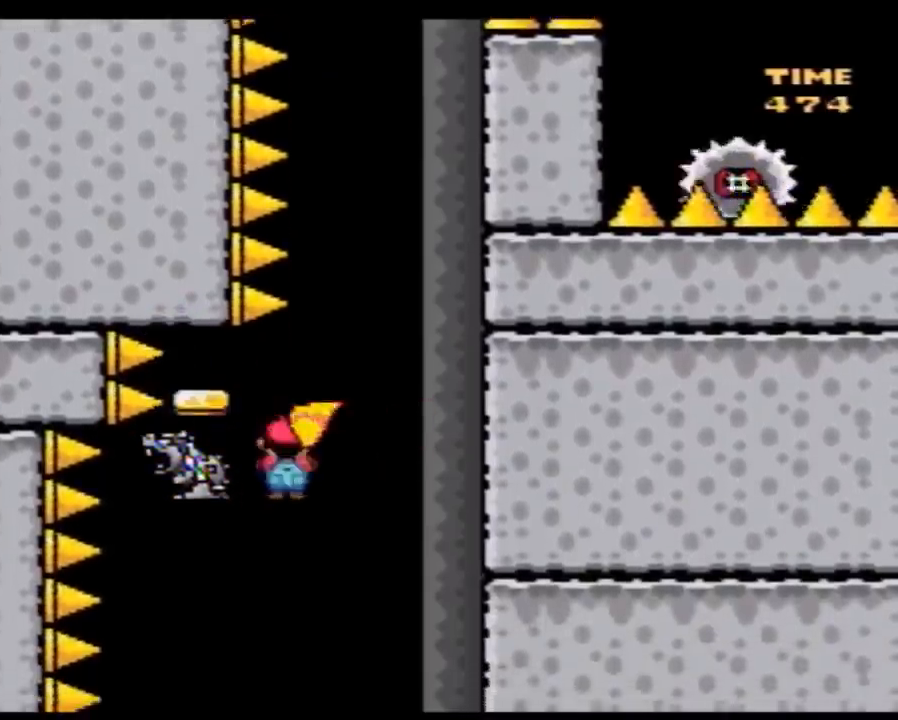
{"buttons": ["Y"], "events": [[250, "DPAD_LEFT", "up"], [333, "DPAD_RIGHT", "down"], [433, "DPAD_RIGHT", "up"]]}
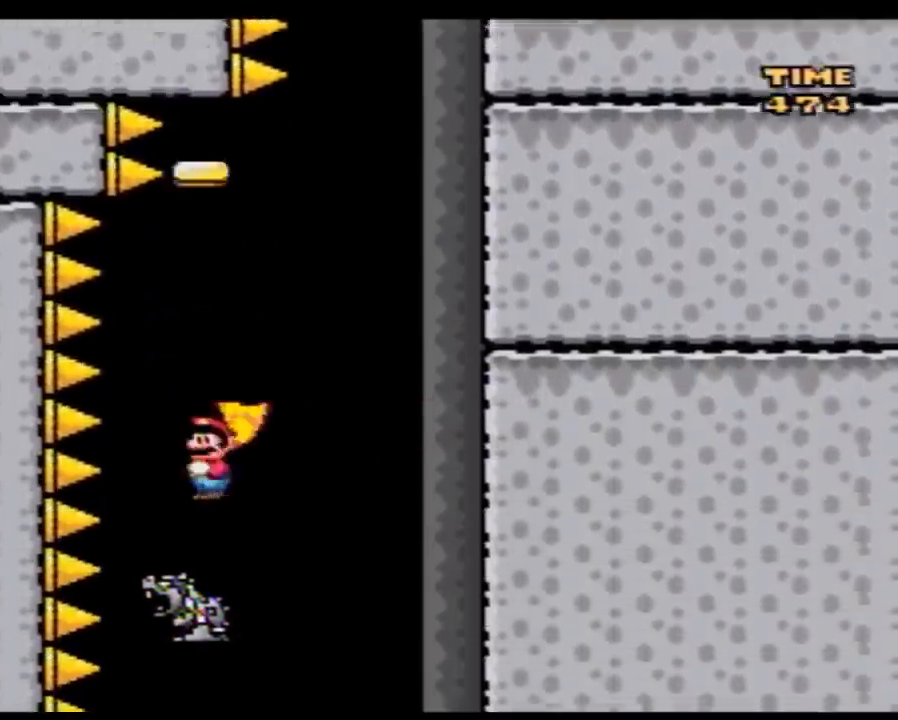
{"buttons": ["Y"], "events": [[67, "DPAD_LEFT", "down"], [183, "DPAD_LEFT", "up"], [283, "DPAD_RIGHT", "down"], [350, "DPAD_RIGHT", "up"]]}
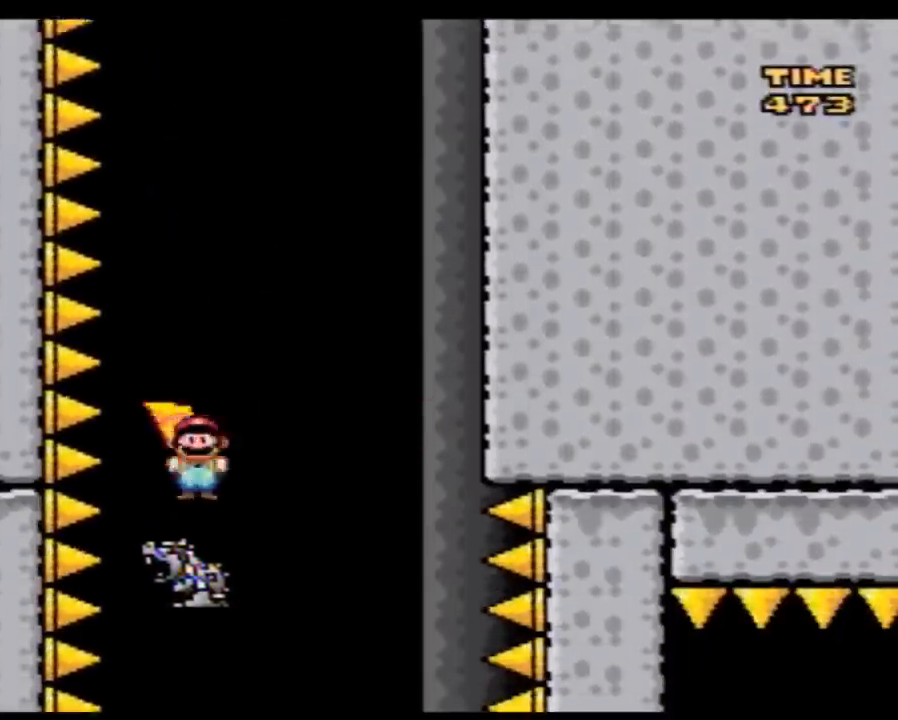
{"buttons": ["Y"], "events": [[150, "DPAD_LEFT", "down"], [217, "DPAD_LEFT", "up"]]}
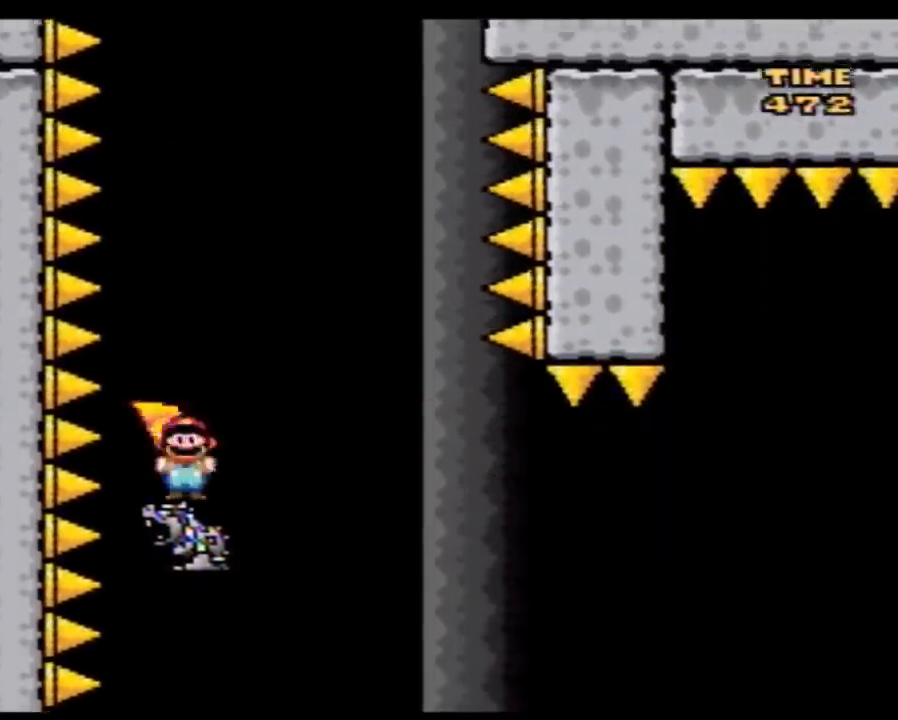
{"buttons": ["Y", "DPAD_RIGHT"], "events": [[83, "DPAD_DOWN", "down"], [183, "DPAD_RIGHT", "down"], [217, "DPAD_DOWN", "up"]]}
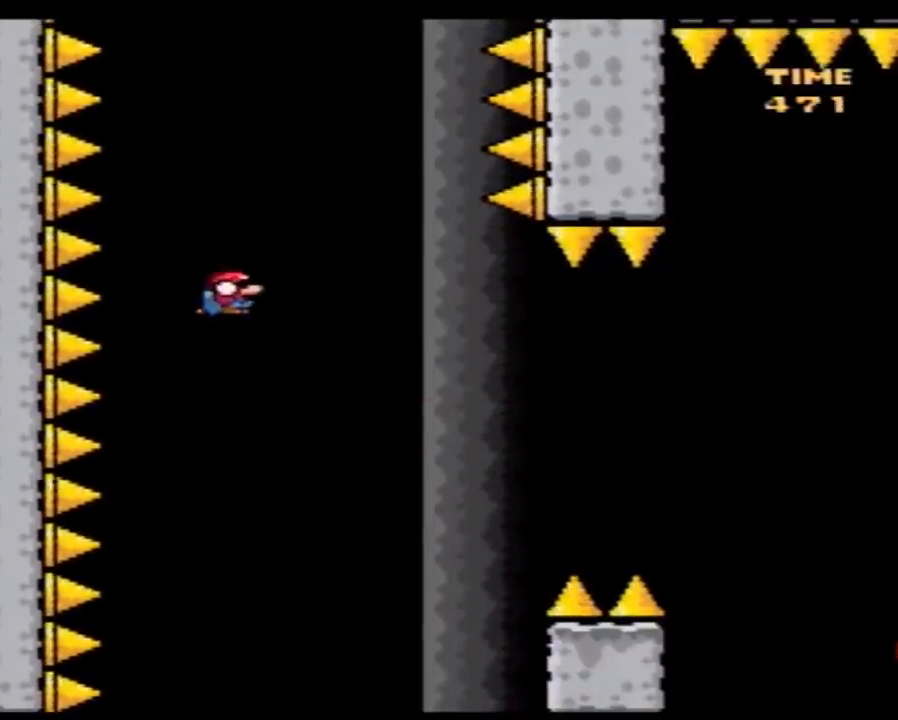
{"buttons": ["Y", "DPAD_RIGHT"], "events": []}
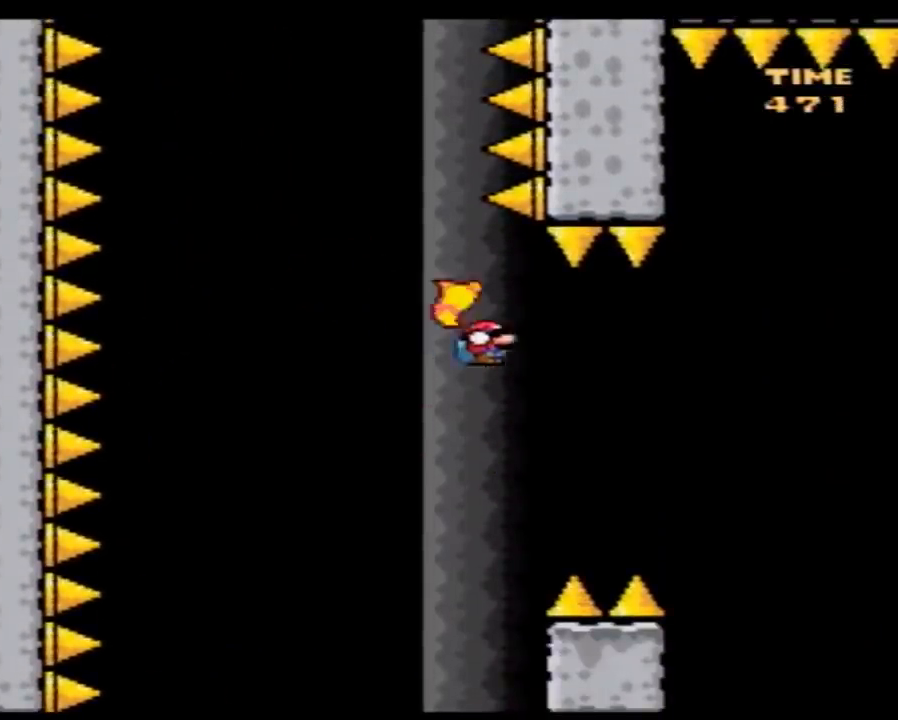
{"buttons": ["Y", "DPAD_RIGHT"], "events": []}
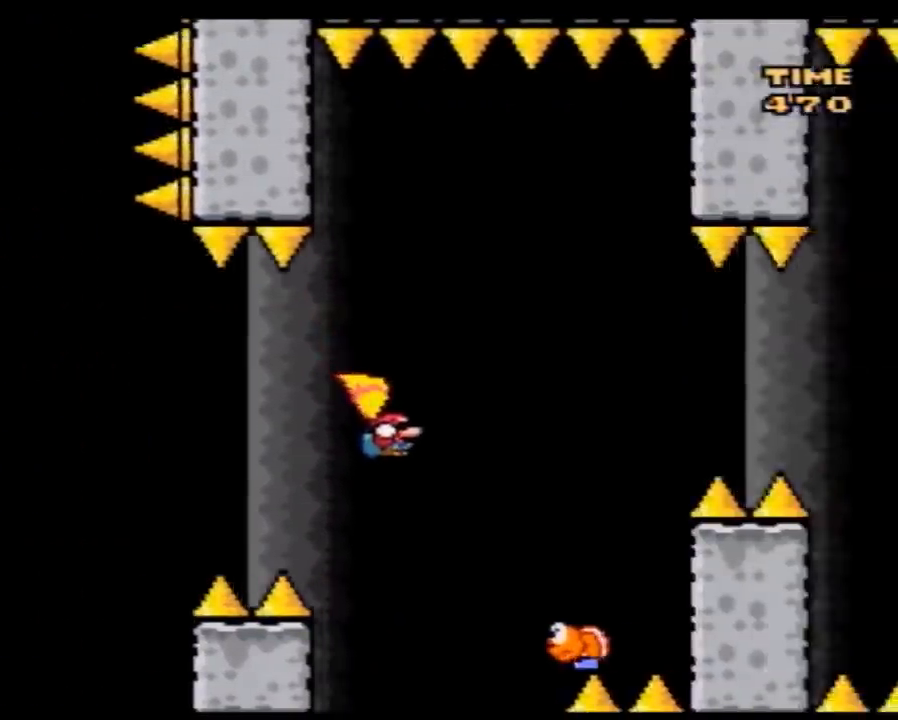
{"buttons": ["Y", "DPAD_RIGHT"], "events": [[217, "DPAD_RIGHT", "up"], [283, "DPAD_LEFT", "down"], [433, "DPAD_LEFT", "up"], [467, "DPAD_RIGHT", "down"]]}
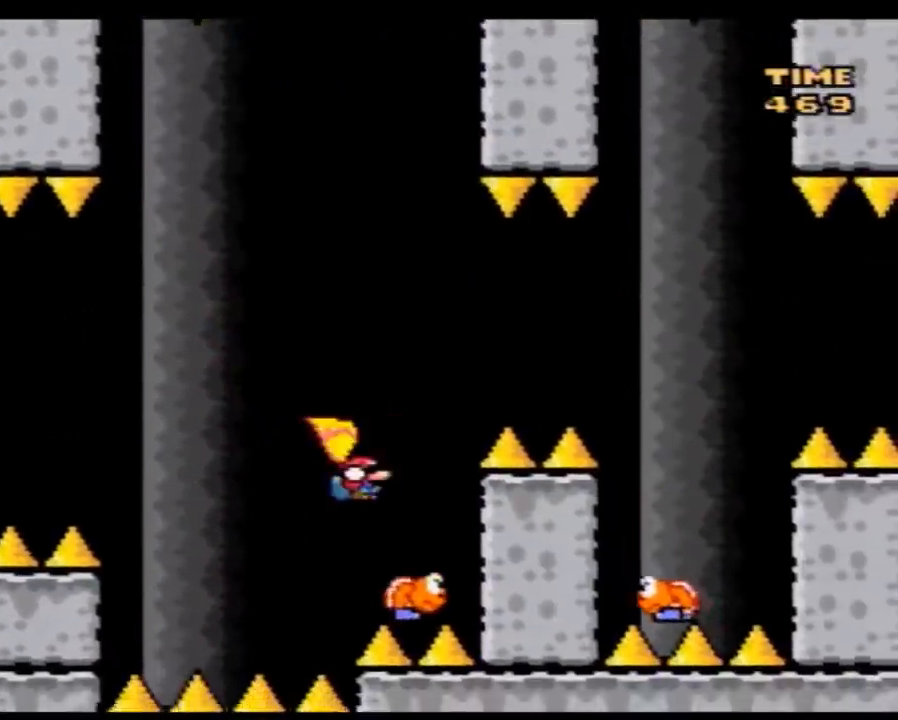
{"buttons": ["Y", "DPAD_RIGHT"], "events": [[117, "DPAD_RIGHT", "up"], [283, "DPAD_LEFT", "down"], [400, "DPAD_LEFT", "up"], [433, "DPAD_RIGHT", "down"]]}
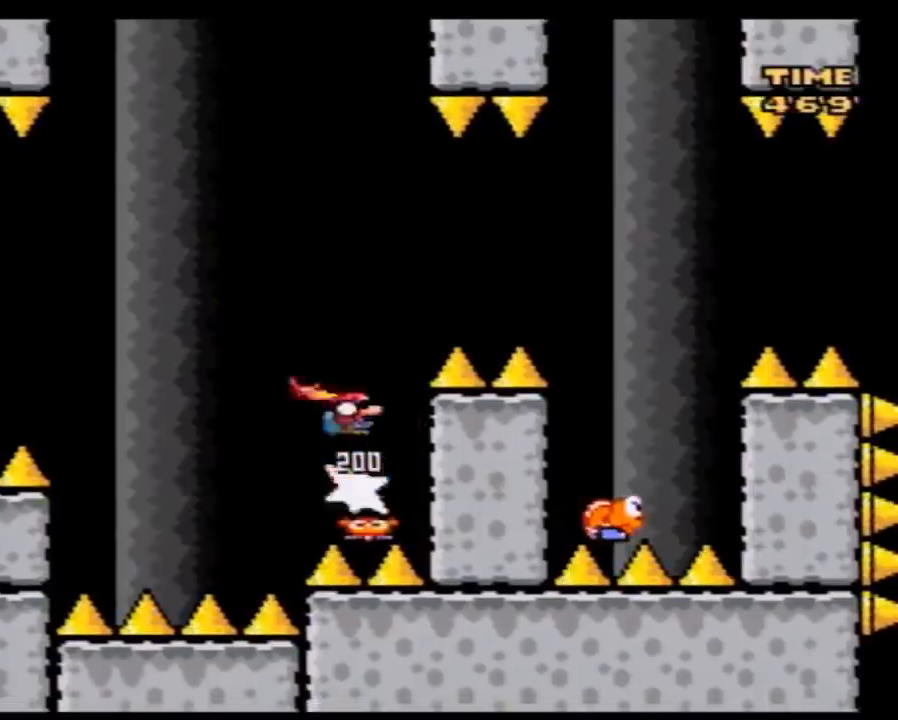
{"buttons": ["Y", "DPAD_RIGHT"], "events": []}
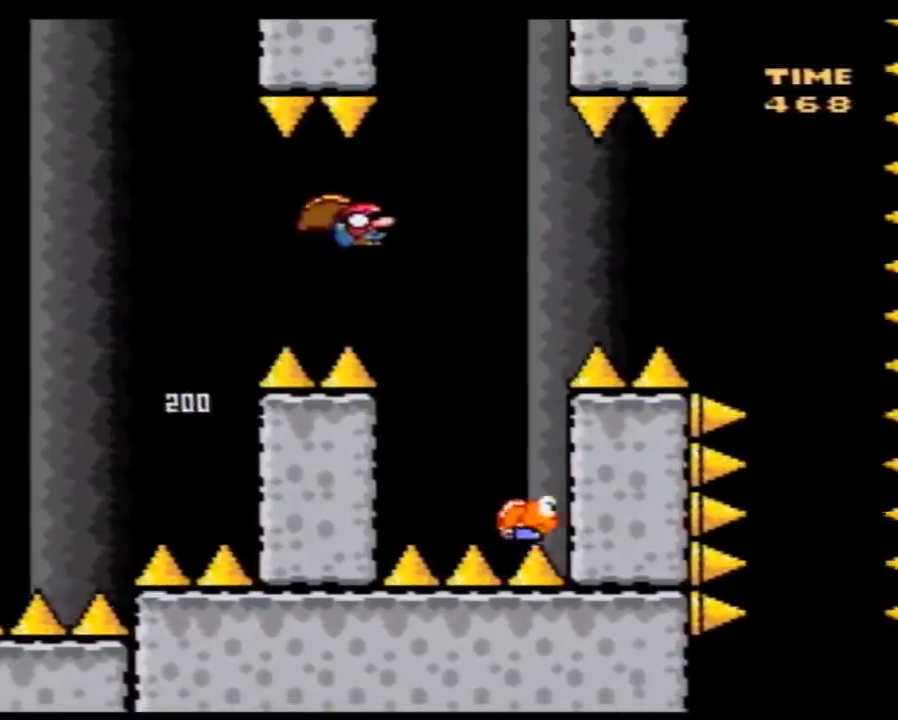
{"buttons": ["Y", "DPAD_LEFT"], "events": [[83, "DPAD_RIGHT", "up"], [117, "DPAD_LEFT", "down"], [283, "DPAD_LEFT", "up"], [317, "DPAD_RIGHT", "down"], [433, "DPAD_RIGHT", "up"], [467, "DPAD_LEFT", "down"]]}